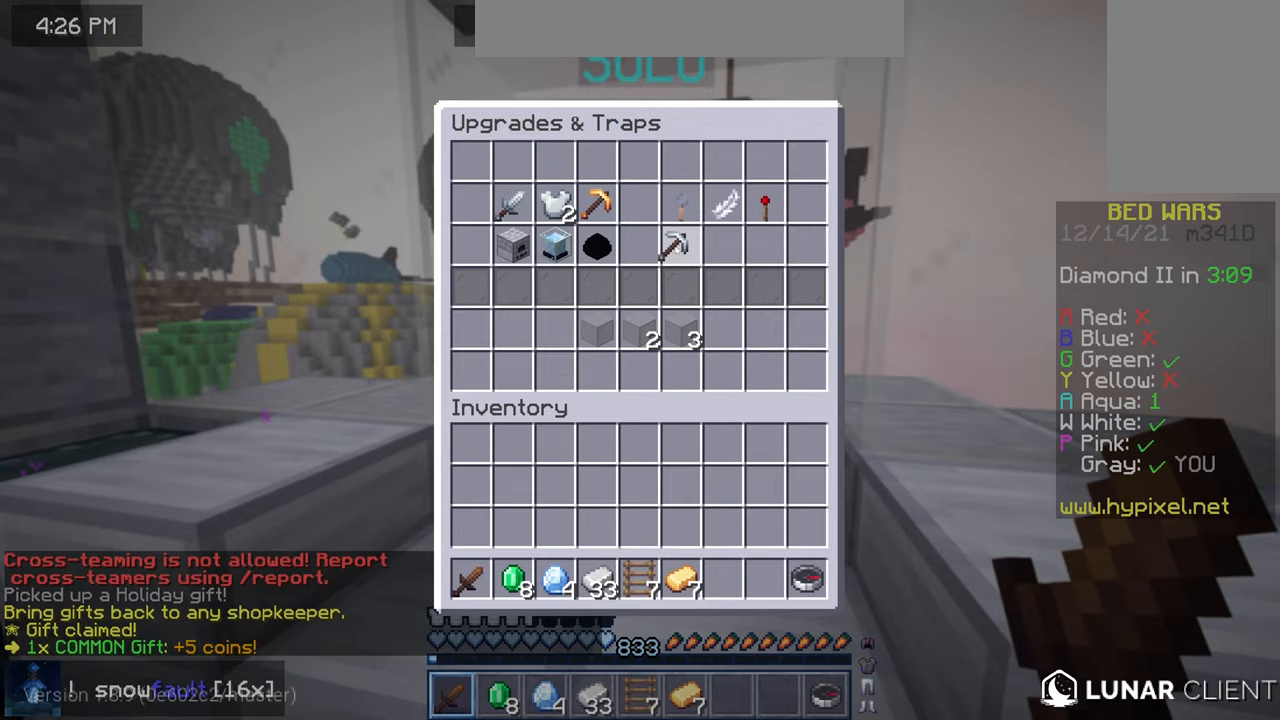
Gameplay with keyboard and mouse; each line is a JSON object with the keys and mouse buttons held at the frame after it. "events" lists presses ("down") and releases ("up") of "down", "left", "right", "space", "up", "mouse_left" and "mouse_right" between this image and that frame as [ms after this image, input, new state], when the widget could be followed in between. "mouse_left", "mouse_right" = the "left", "right" buttons of the "mouse" list. No other keys are recorded. Fast repeated clicks can show as one long hold. Mouse movement is not recorded.
{"keys": ["left", "up"], "mouse": [], "events": [[367, "left", "down"], [450, "up", "down"]]}
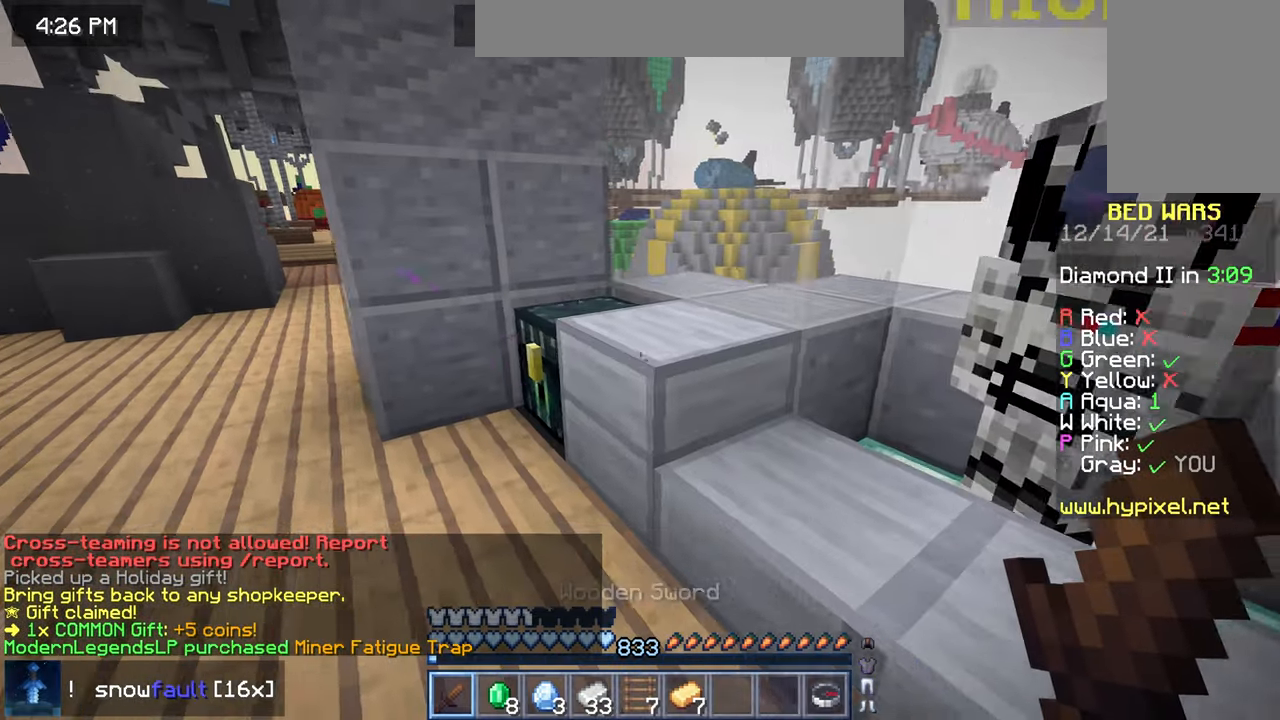
{"keys": [], "mouse": [], "events": [[100, "up", "up"], [183, "down", "down"], [200, "mouse_right", "down"], [317, "mouse_right", "up"], [383, "left", "up"], [417, "down", "up"]]}
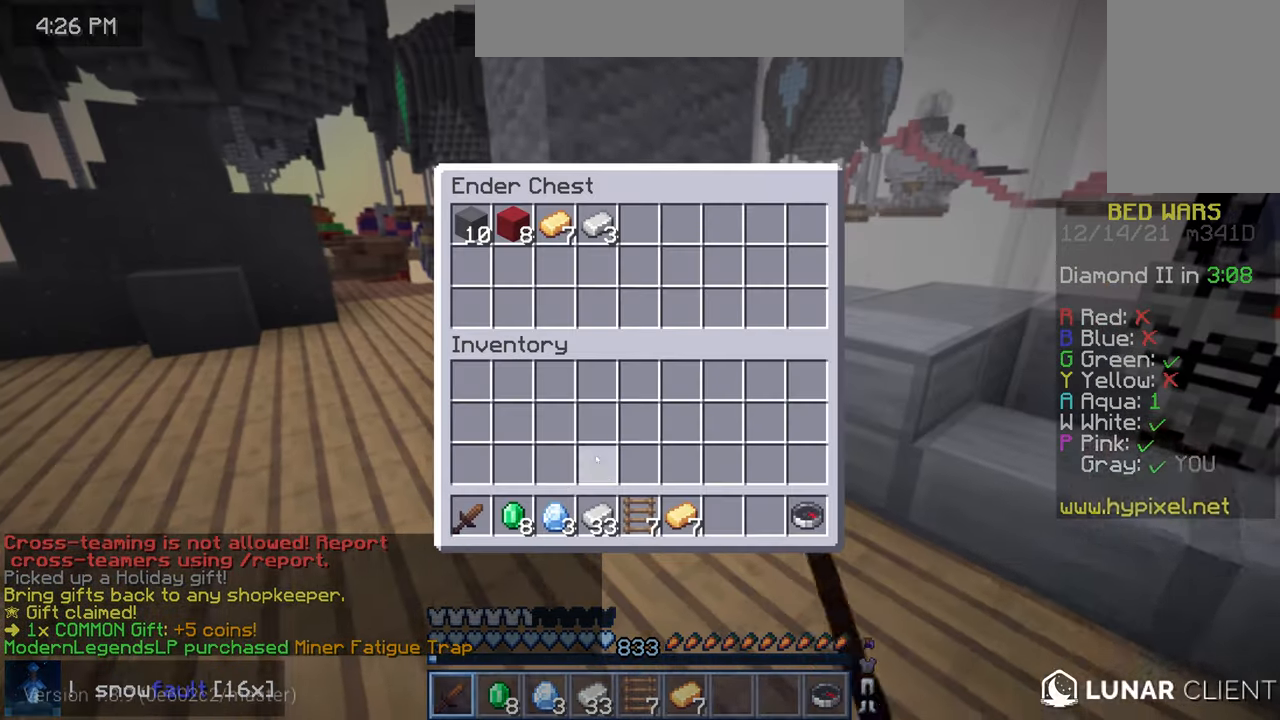
{"keys": [], "mouse": [], "events": [[450, "mouse_left", "down"], [467, "mouse_left", "up"]]}
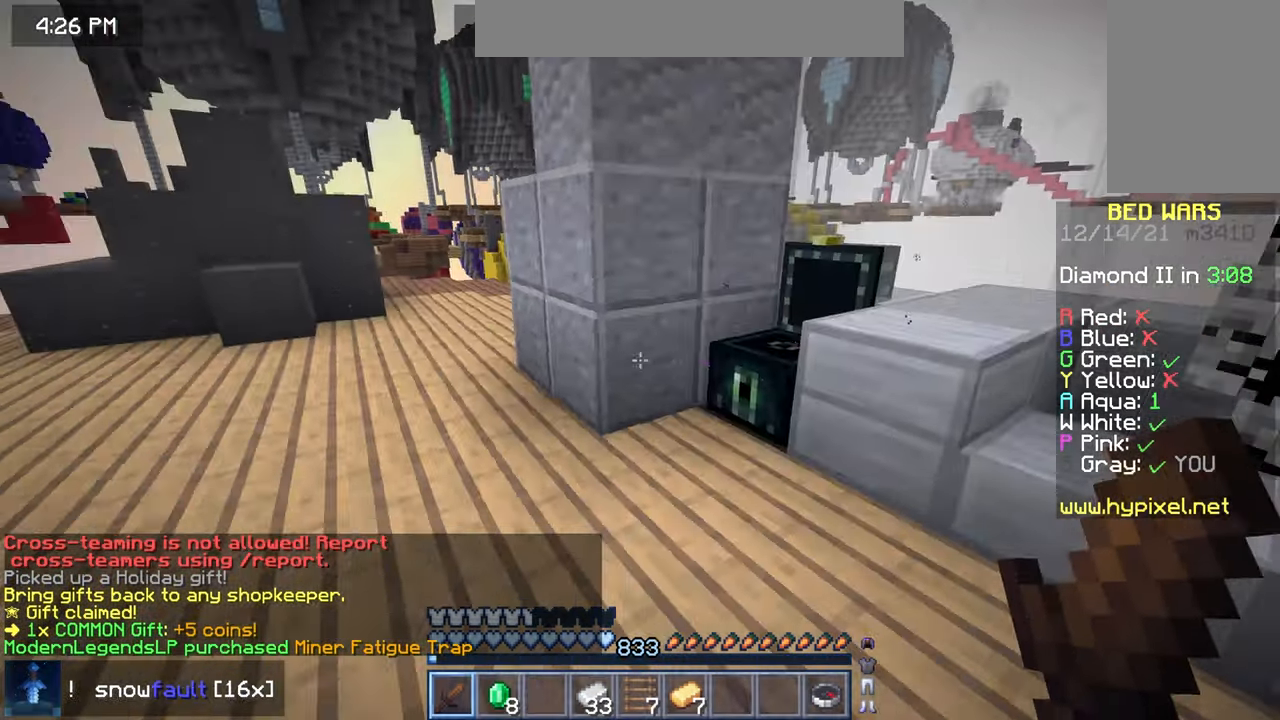
{"keys": [], "mouse": [], "events": [[50, "left", "down"], [83, "up", "down"], [267, "left", "up"], [267, "up", "up"]]}
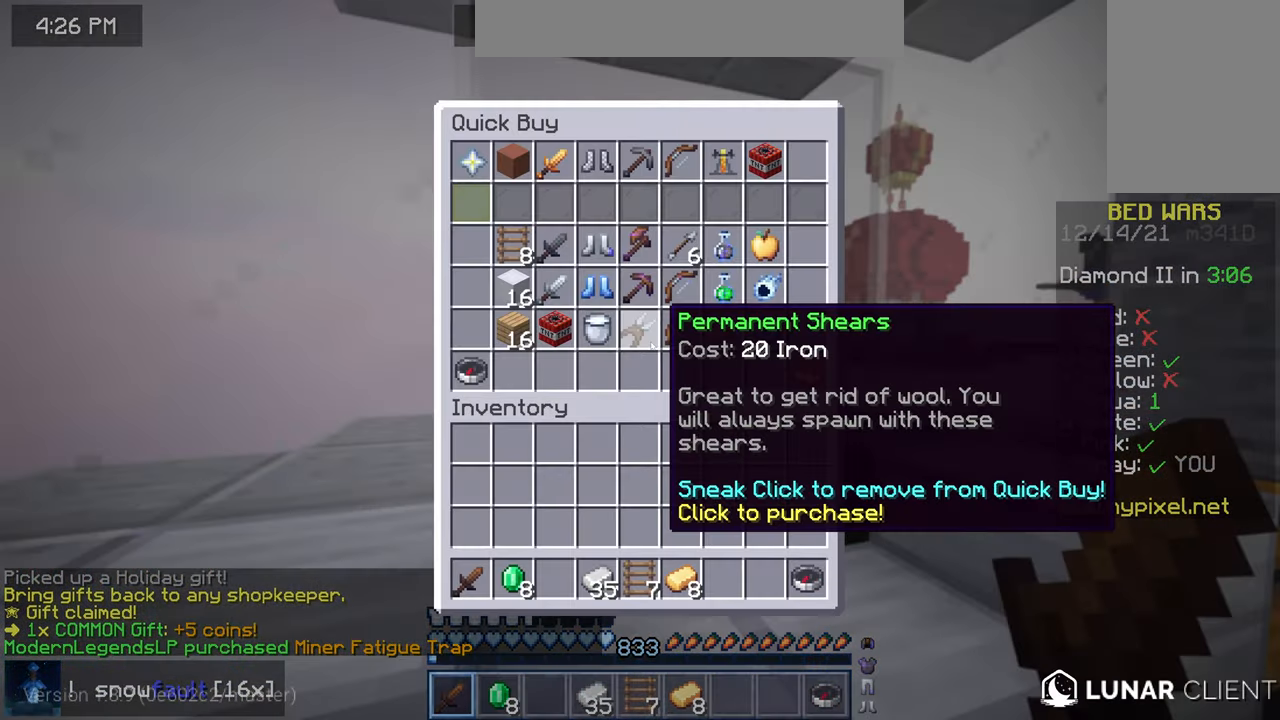
{"keys": [], "mouse": [], "events": []}
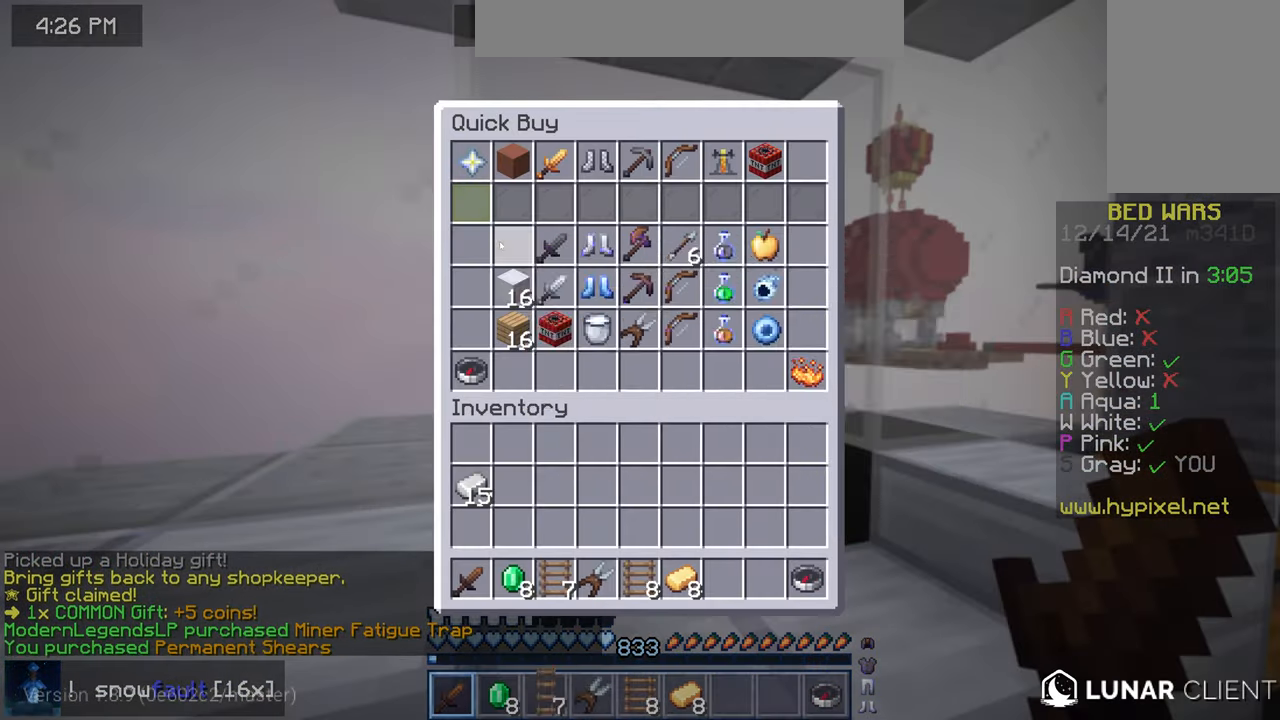
{"keys": [], "mouse": [], "events": []}
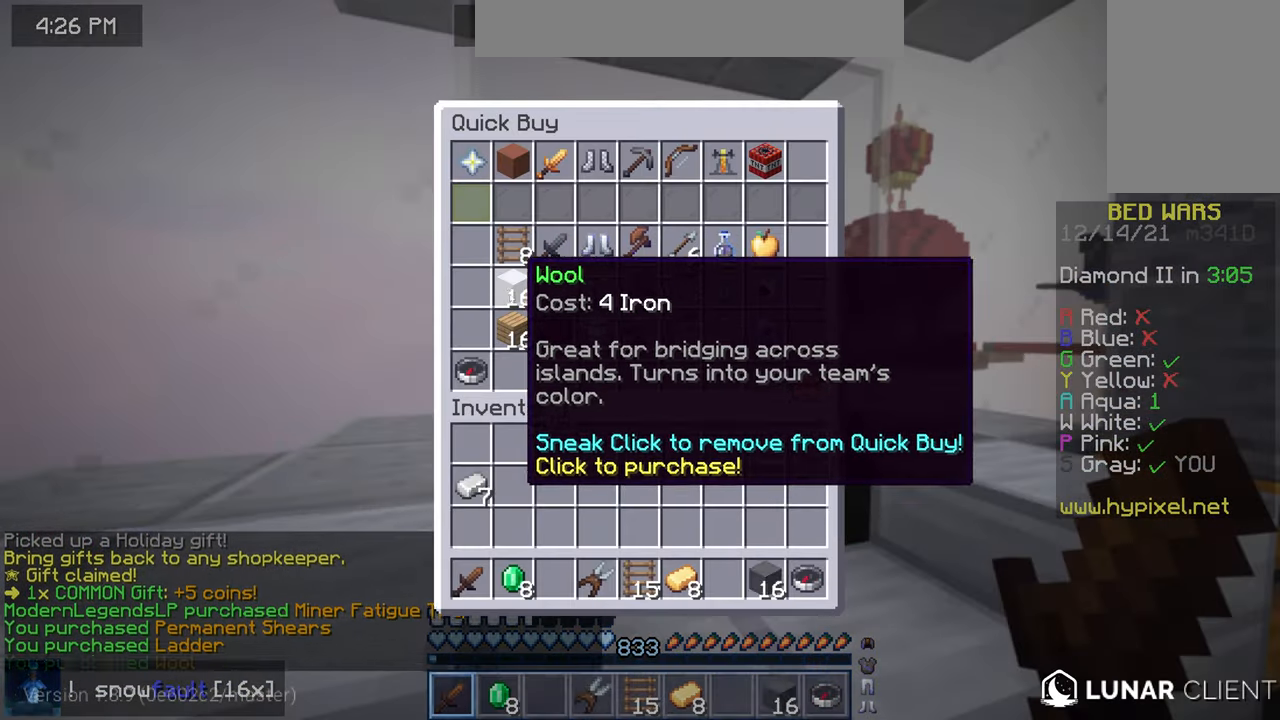
{"keys": ["up"], "mouse": [], "events": [[350, "up", "down"]]}
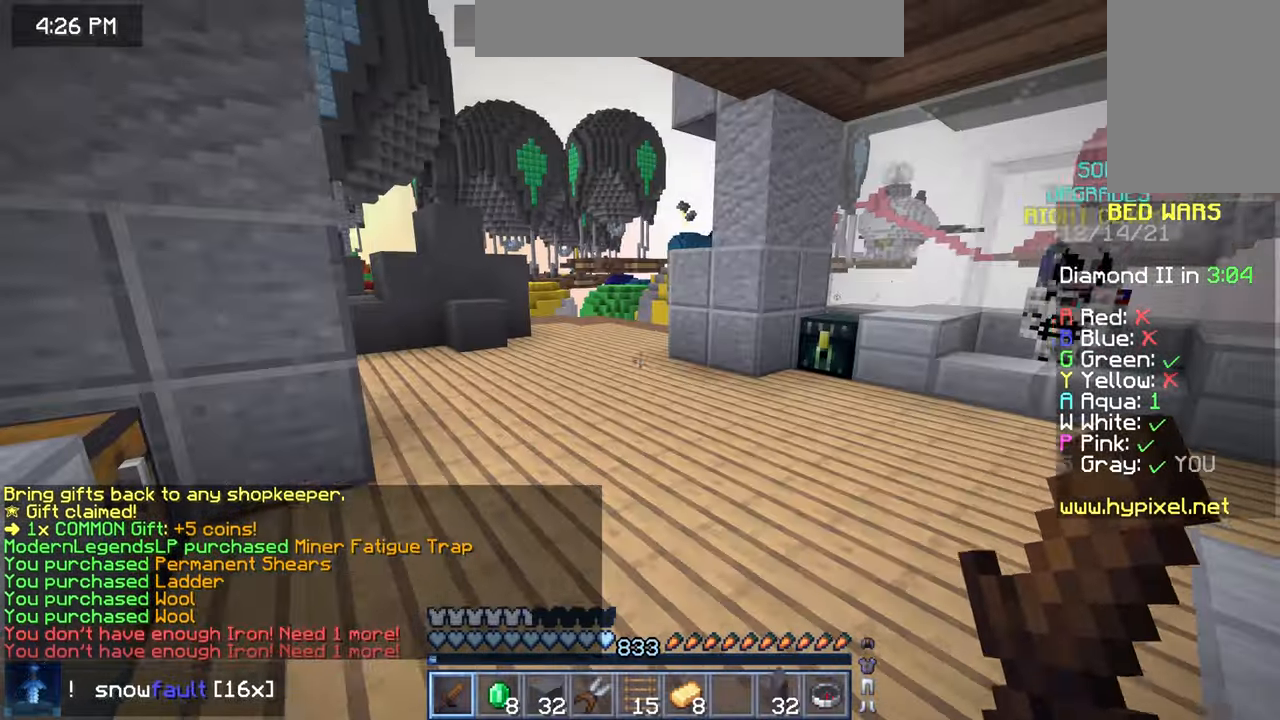
{"keys": ["up"], "mouse": [], "events": [[67, "space", "down"], [384, "space", "up"]]}
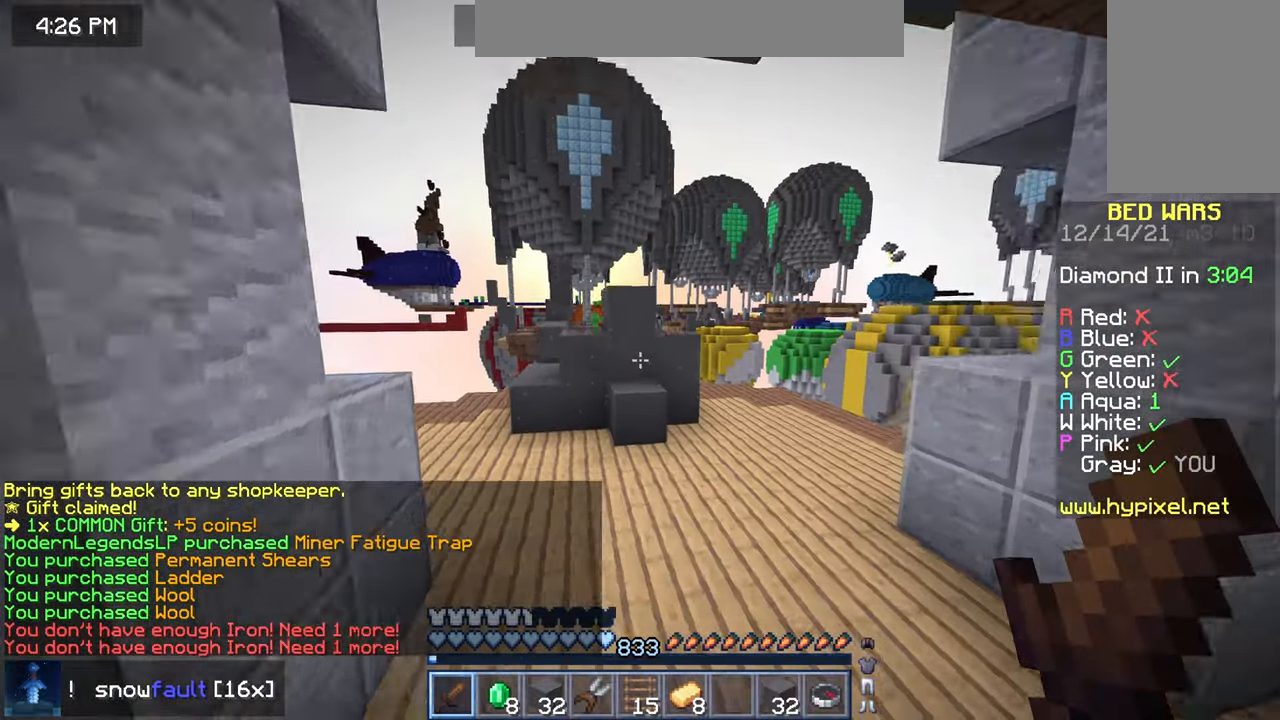
{"keys": ["up"], "mouse": ["right"], "events": [[434, "mouse_right", "down"]]}
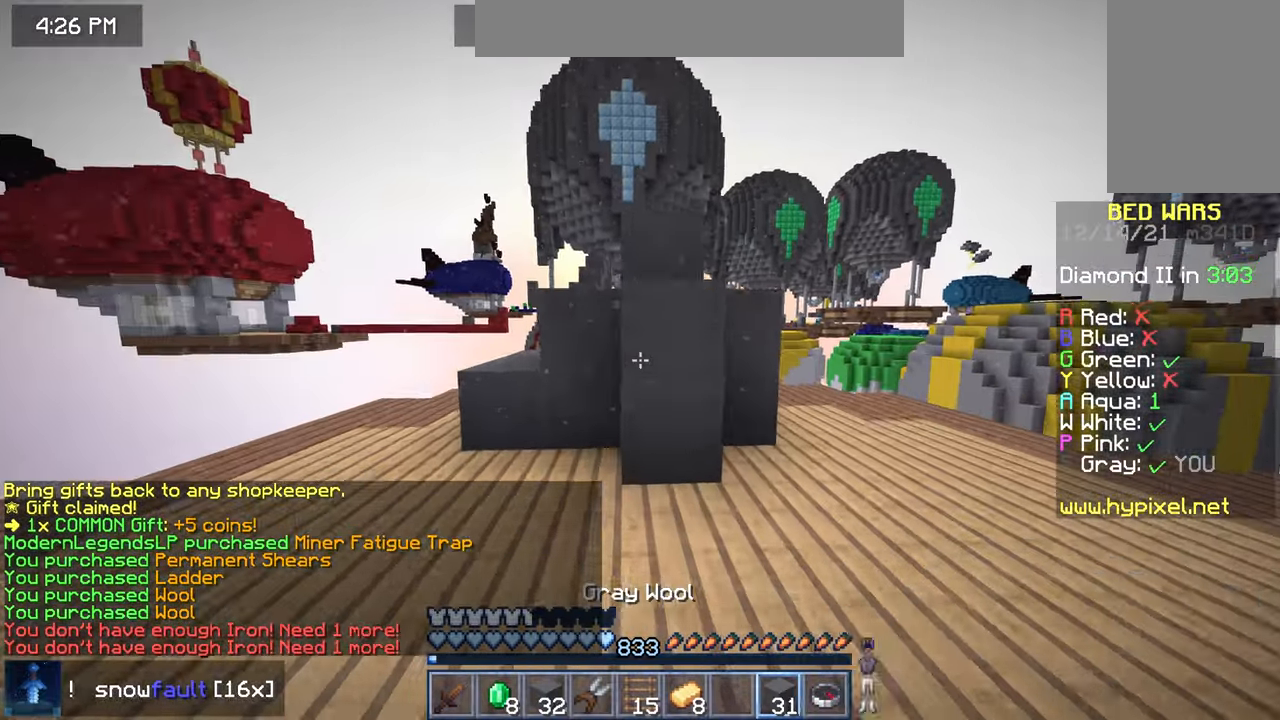
{"keys": ["right"], "mouse": [], "events": [[34, "up", "up"], [134, "left", "down"], [200, "mouse_right", "up"], [267, "right", "down"], [284, "left", "up"], [317, "mouse_right", "down"], [434, "mouse_right", "up"]]}
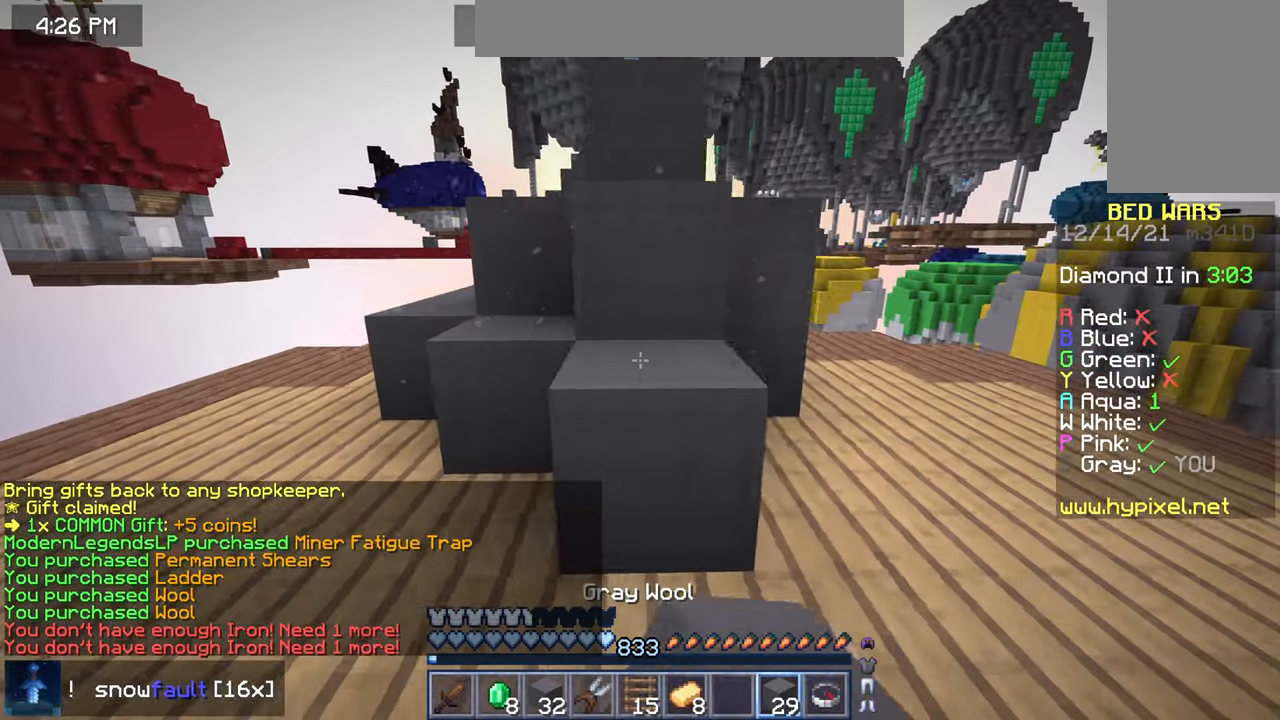
{"keys": ["right", "up"], "mouse": [], "events": [[50, "up", "down"], [234, "mouse_right", "down"], [334, "mouse_right", "up"]]}
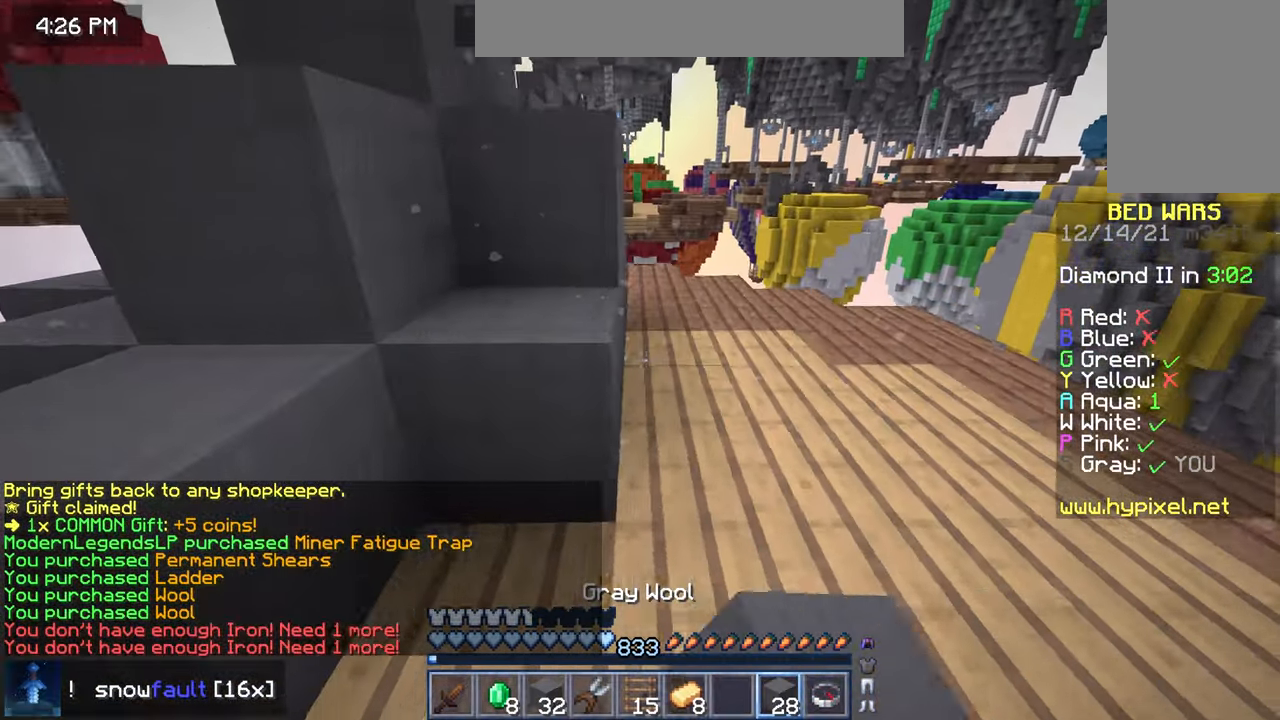
{"keys": ["left"], "mouse": [], "events": [[184, "mouse_right", "down"], [217, "right", "up"], [217, "up", "up"], [317, "left", "down"], [417, "left", "up"], [434, "mouse_right", "up"], [500, "left", "down"]]}
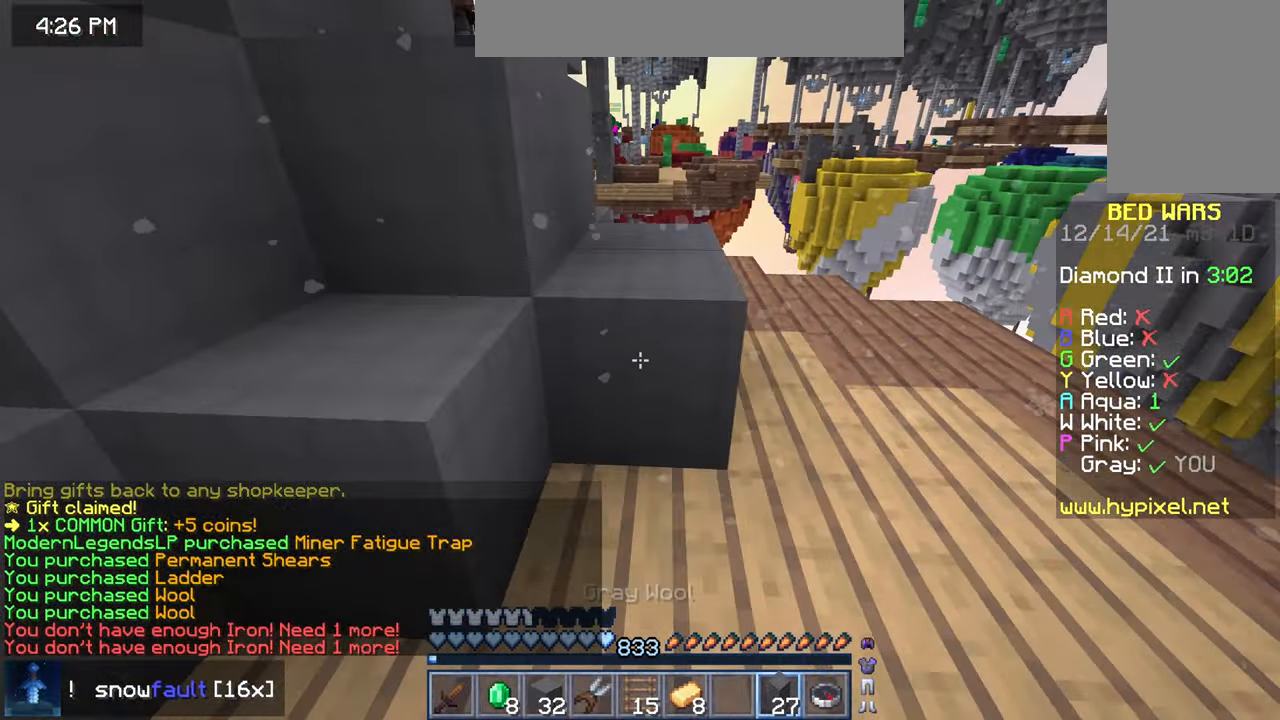
{"keys": ["up"], "mouse": [], "events": [[84, "left", "up"], [150, "up", "down"]]}
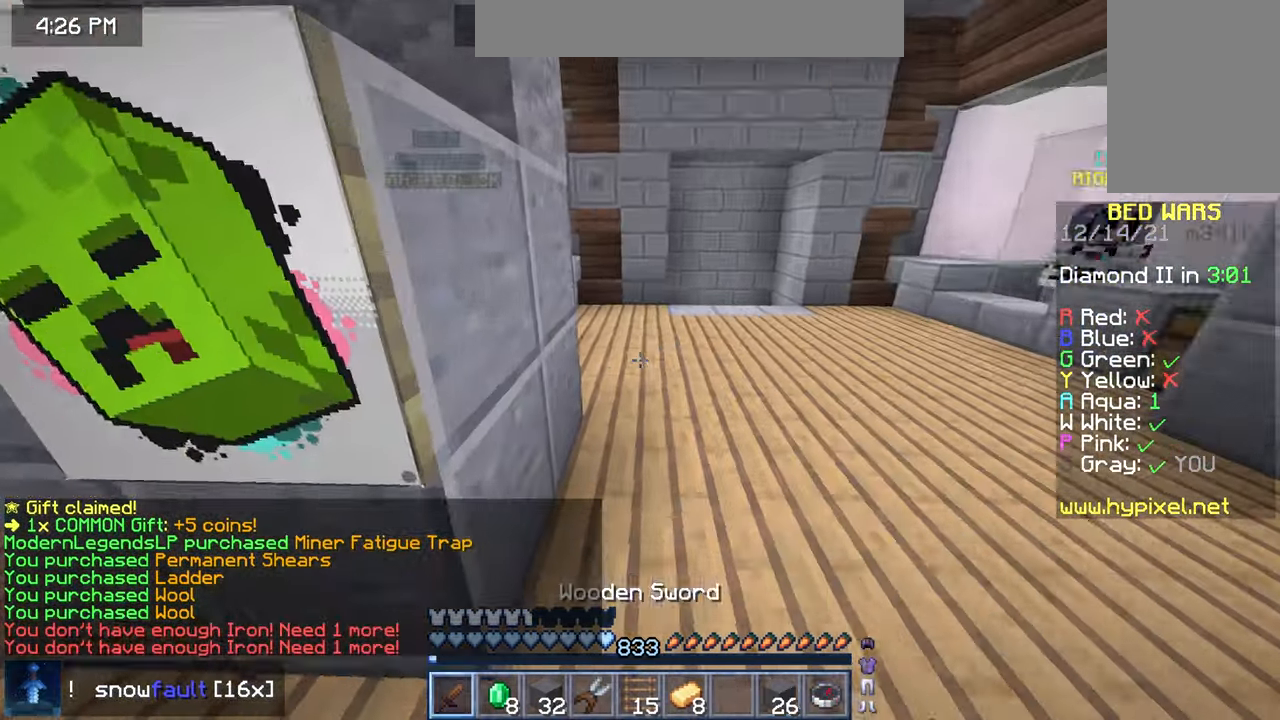
{"keys": ["right"], "mouse": [], "events": [[84, "right", "down"], [467, "up", "up"]]}
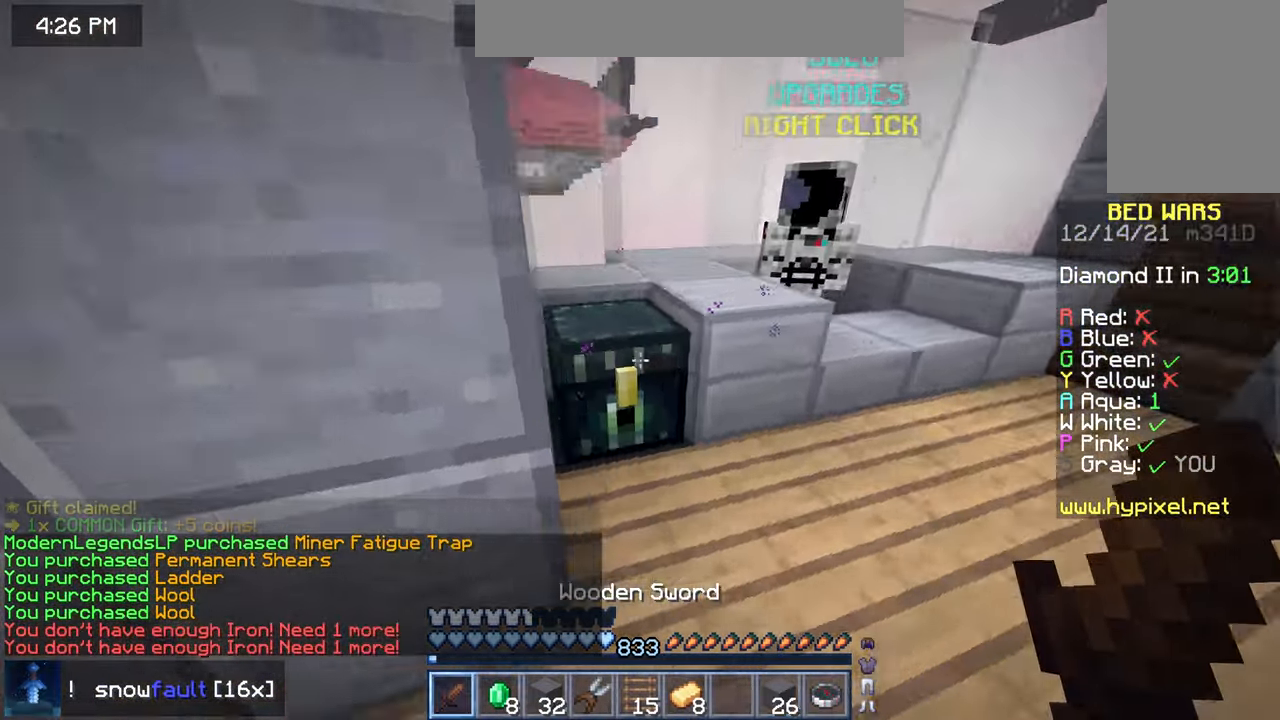
{"keys": [], "mouse": [], "events": [[17, "mouse_right", "down"], [50, "down", "down"], [84, "right", "up"], [134, "mouse_right", "up"], [184, "down", "up"]]}
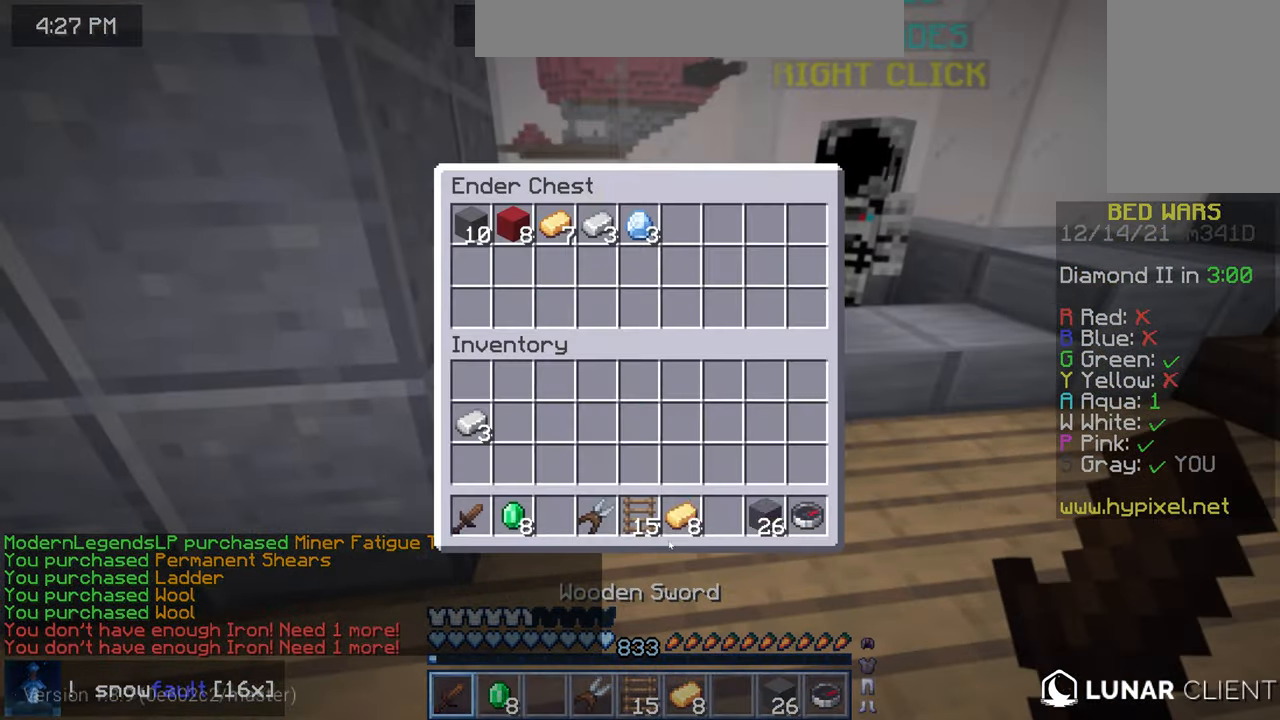
{"keys": [], "mouse": [], "events": []}
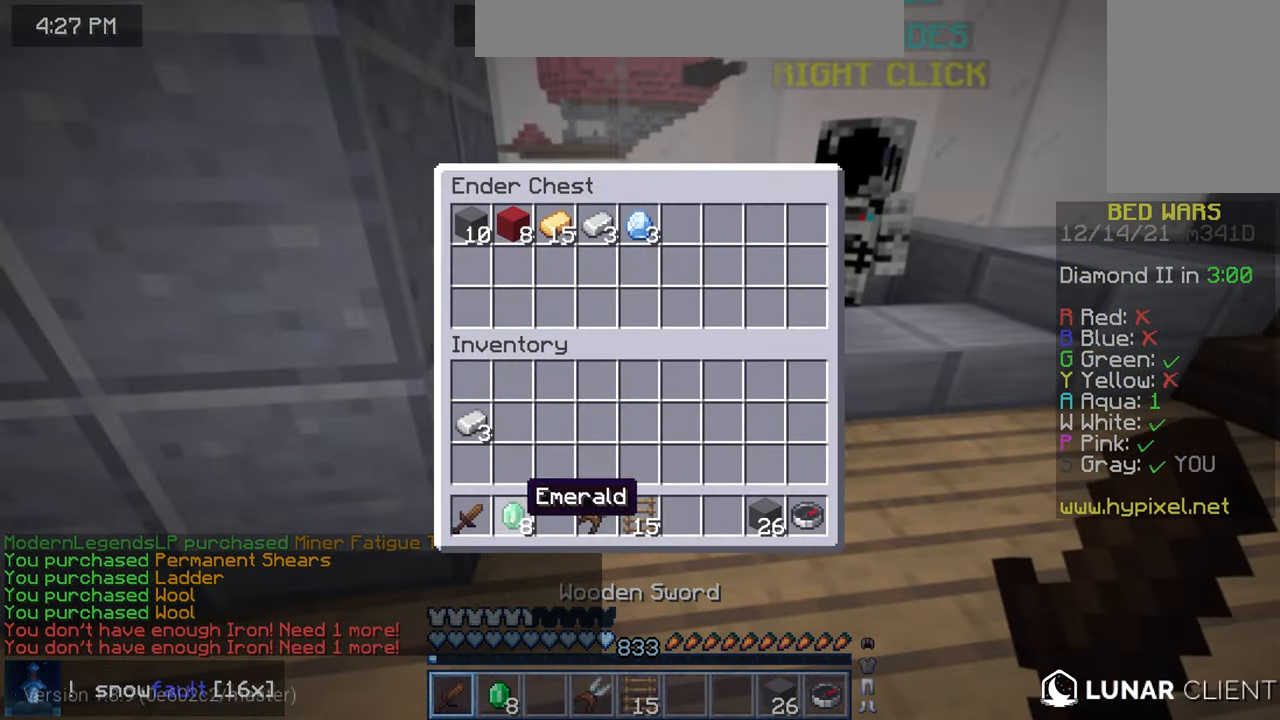
{"keys": ["left", "up"], "mouse": [], "events": [[383, "mouse_left", "down"], [416, "left", "down"], [416, "mouse_left", "up"], [433, "up", "down"]]}
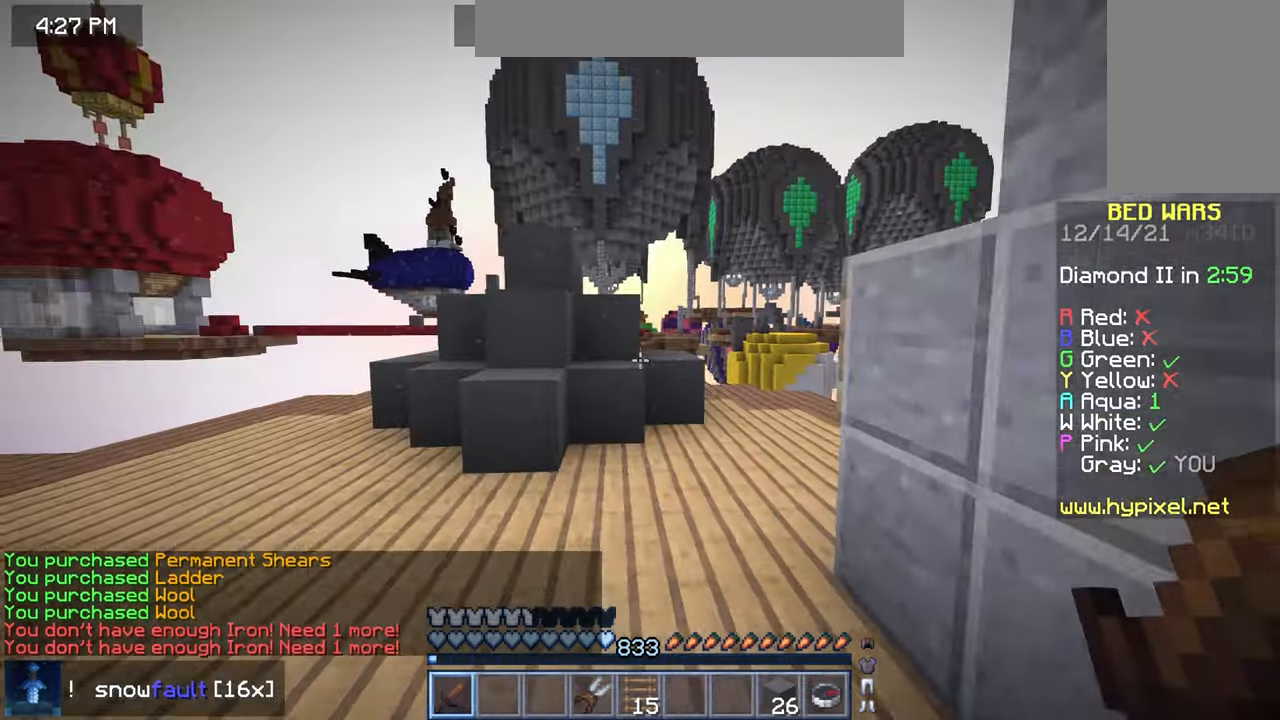
{"keys": ["left", "up"], "mouse": [], "events": []}
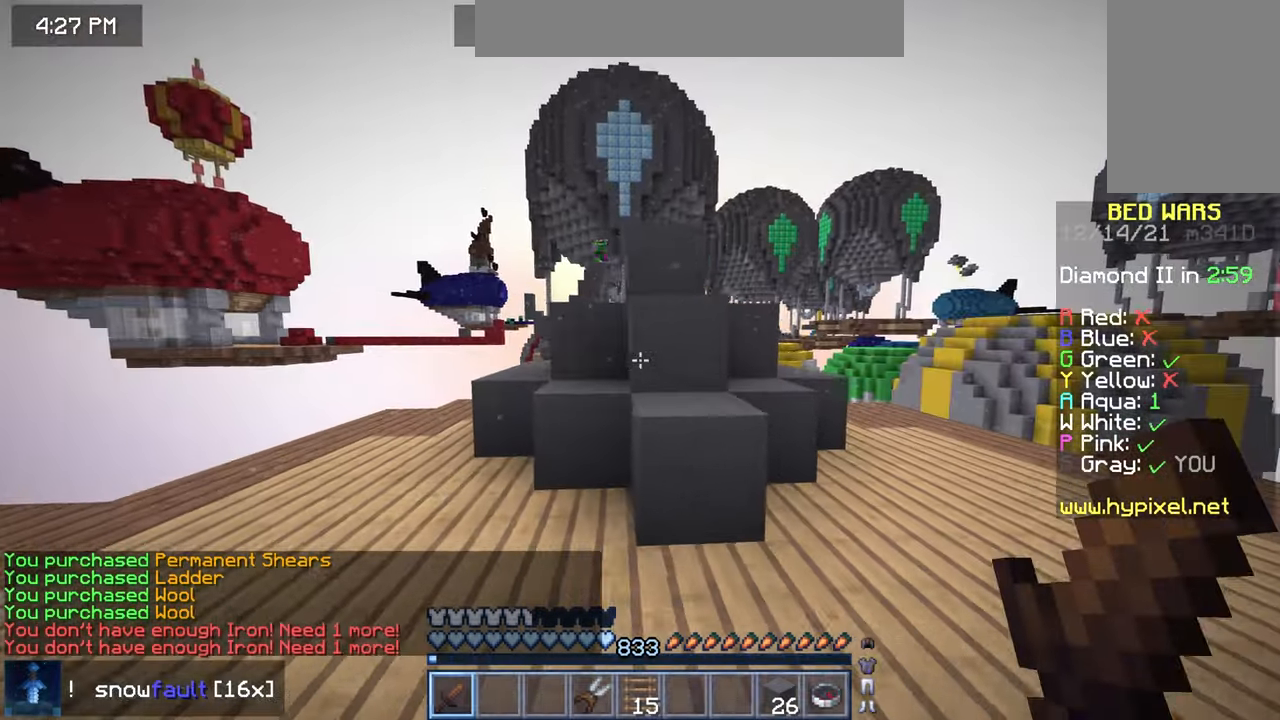
{"keys": ["space", "up"], "mouse": [], "events": [[383, "left", "up"], [500, "space", "down"]]}
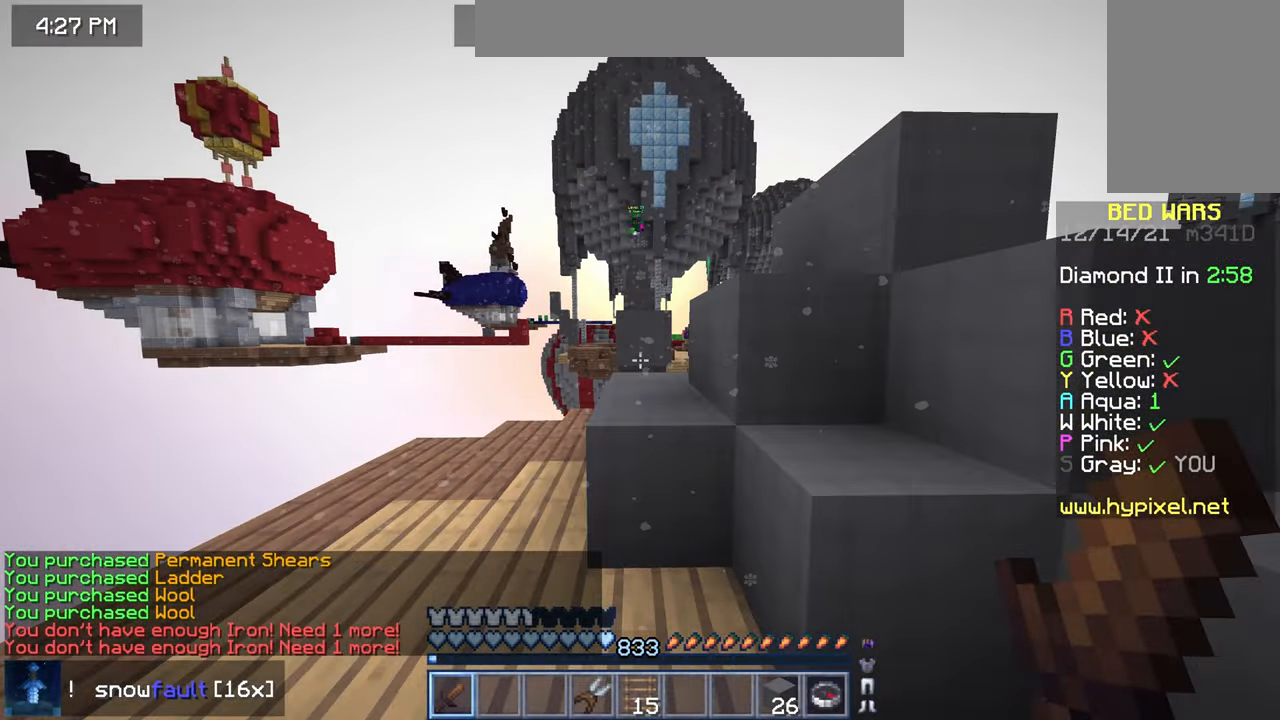
{"keys": ["up"], "mouse": [], "events": [[250, "space", "up"]]}
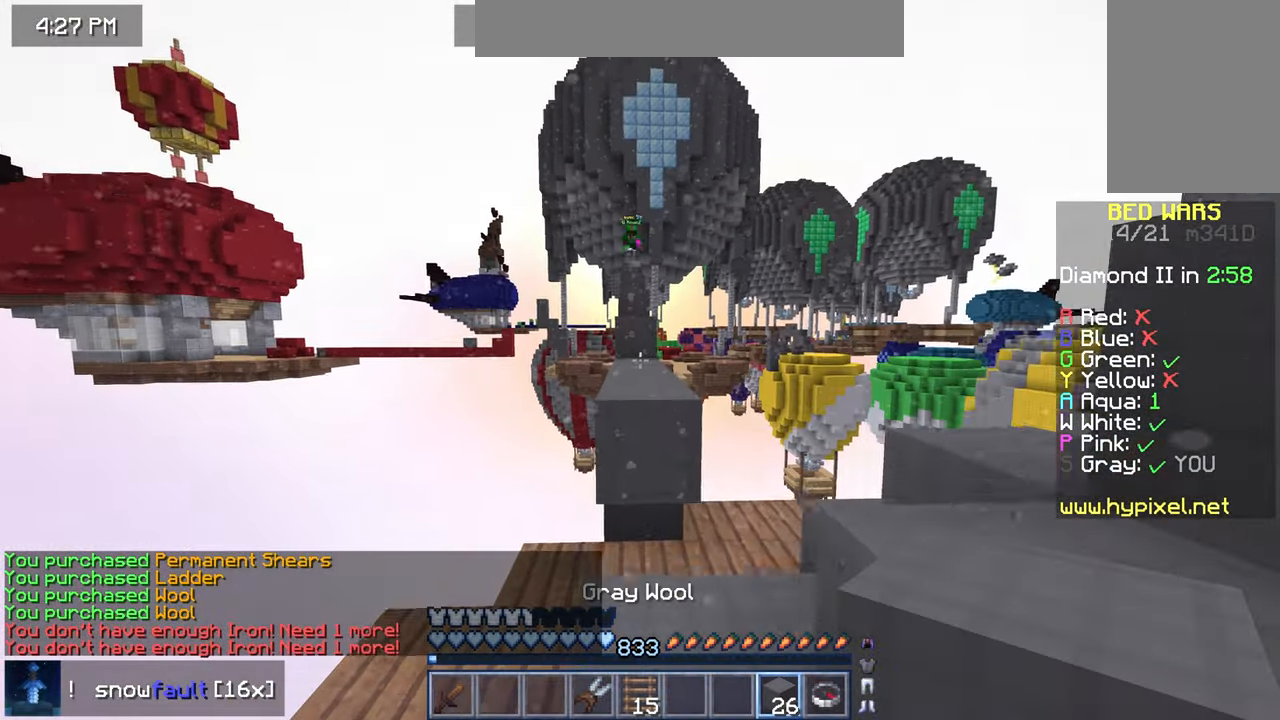
{"keys": ["up"], "mouse": [], "events": [[100, "space", "down"], [350, "space", "up"]]}
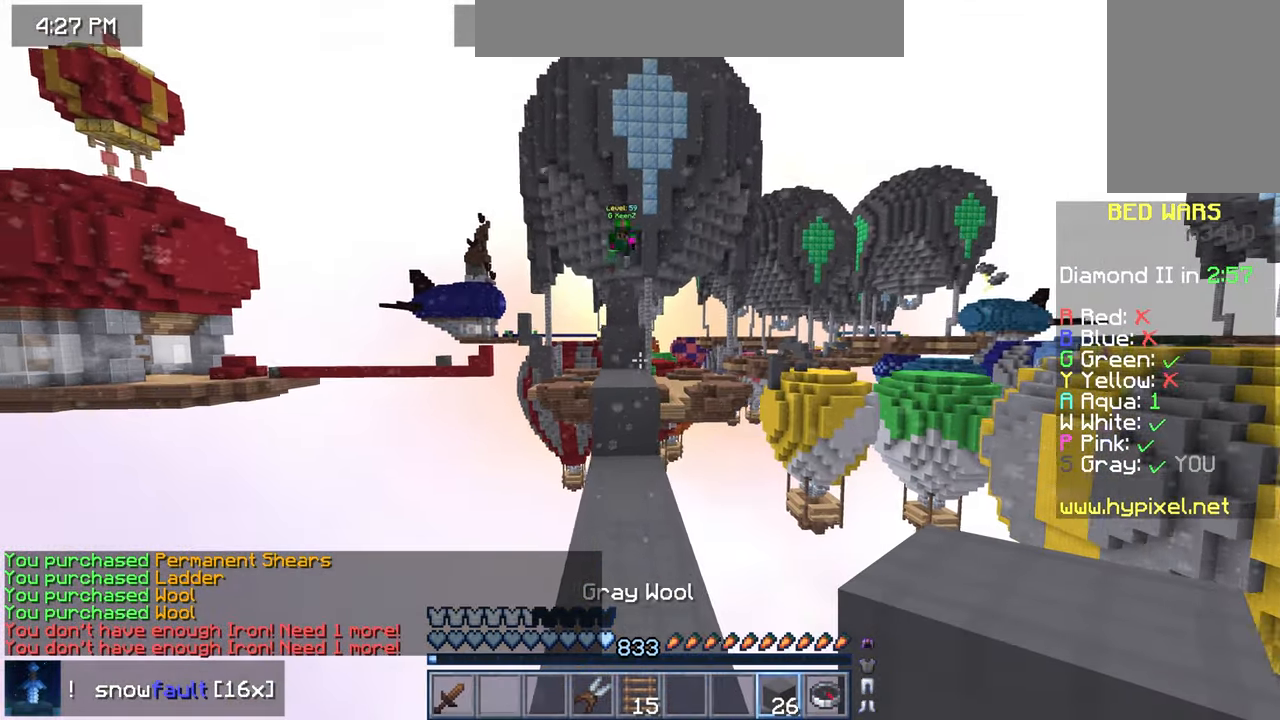
{"keys": ["down"], "mouse": [], "events": [[250, "up", "up"], [383, "down", "down"]]}
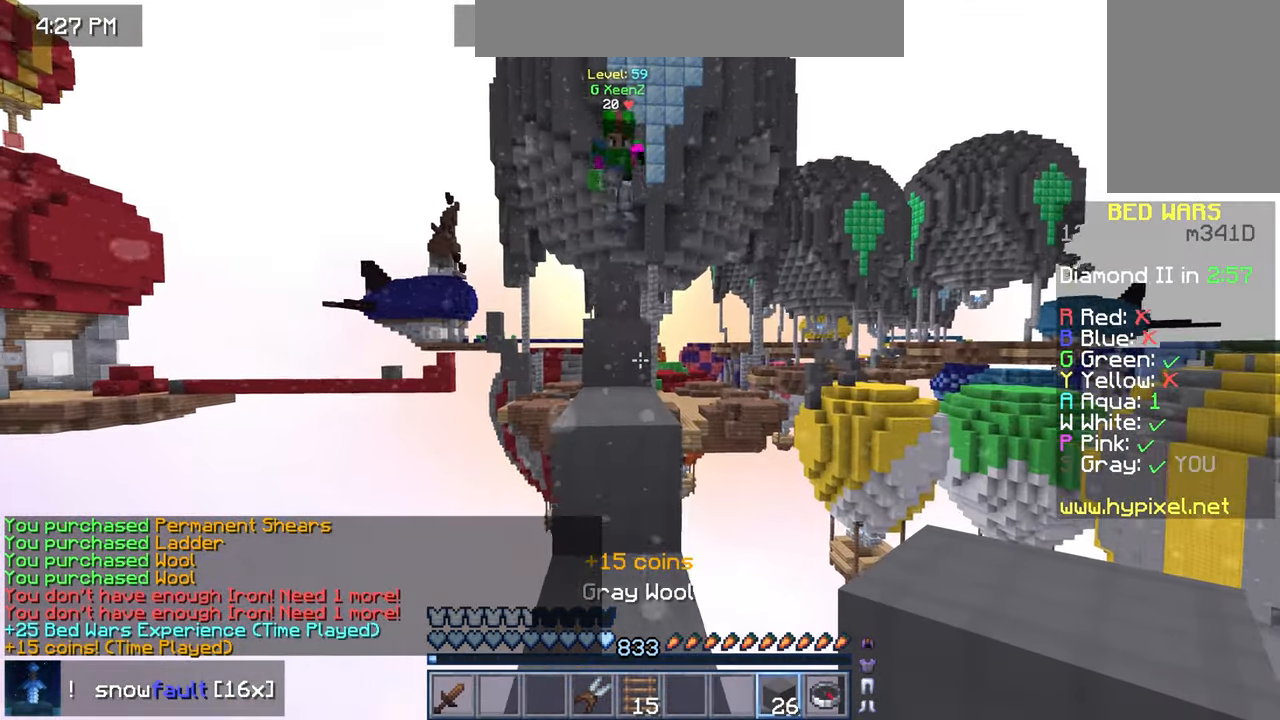
{"keys": [], "mouse": [], "events": [[333, "down", "up"]]}
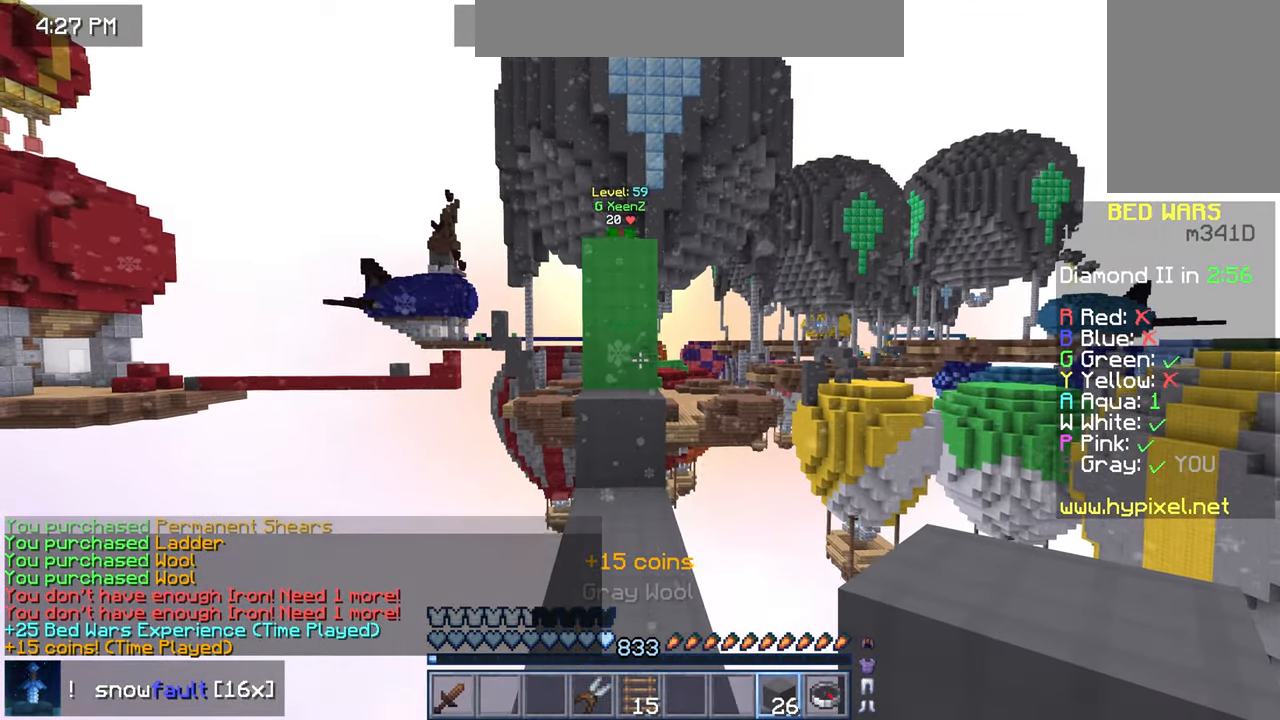
{"keys": ["up"], "mouse": [], "events": [[66, "up", "down"]]}
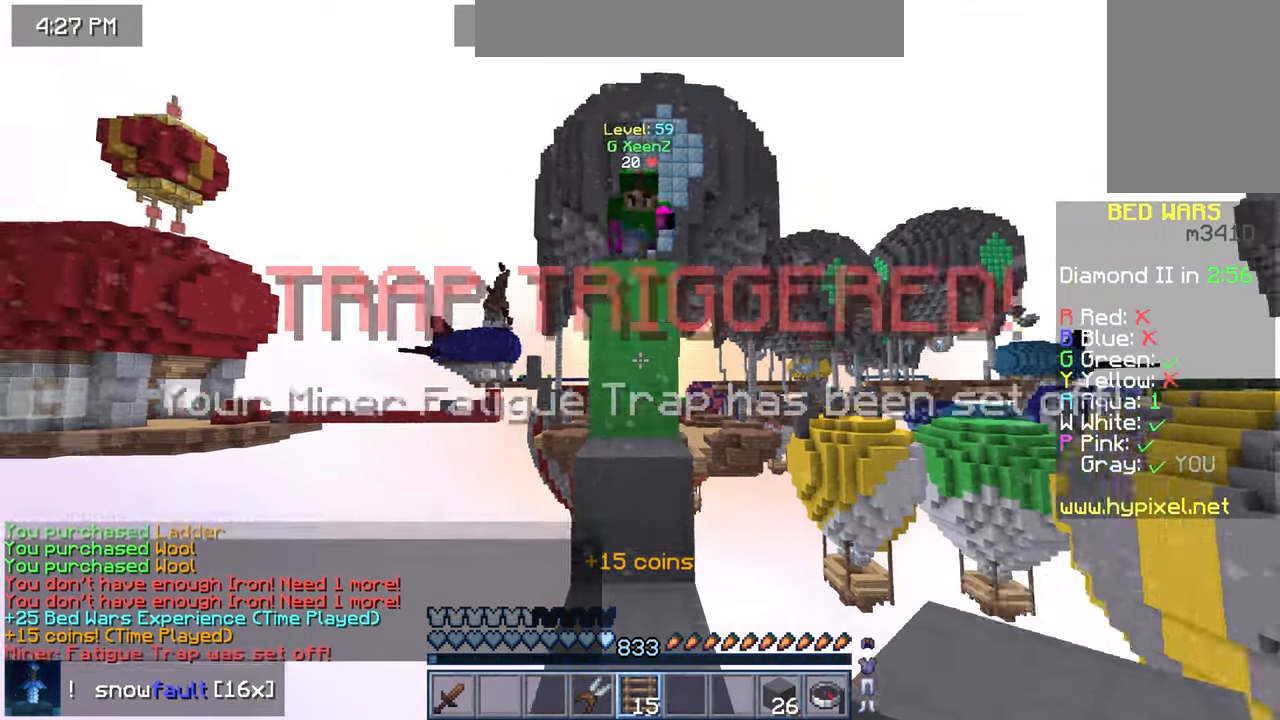
{"keys": ["left", "up"], "mouse": ["left"], "events": [[100, "mouse_right", "down"], [100, "space", "down"], [133, "left", "down"], [200, "mouse_right", "up"], [266, "space", "up"], [350, "mouse_left", "down"]]}
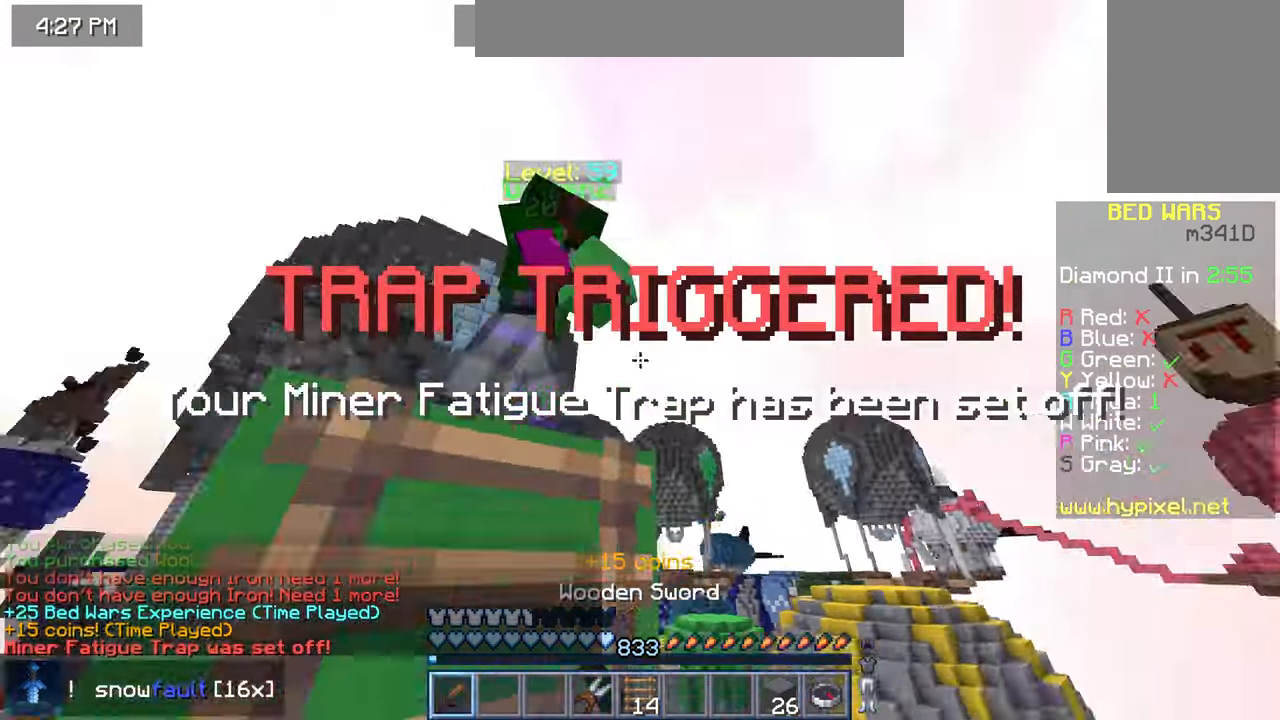
{"keys": ["space", "up"], "mouse": [], "events": [[100, "left", "up"], [266, "left", "down"], [383, "space", "down"], [416, "left", "up"], [500, "mouse_left", "up"]]}
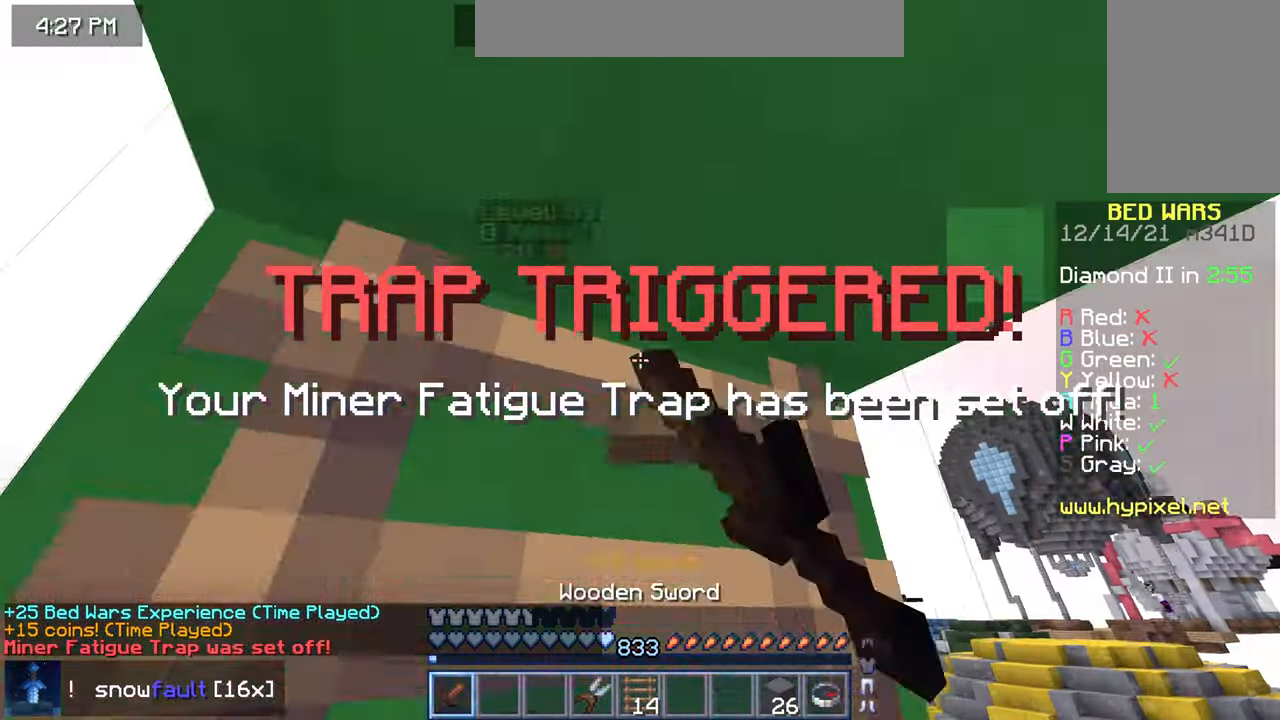
{"keys": ["down"], "mouse": ["left"], "events": [[66, "mouse_left", "down"], [100, "space", "up"], [183, "mouse_left", "up"], [183, "up", "up"], [317, "right", "down"], [400, "down", "down"], [400, "right", "up"], [450, "mouse_left", "down"]]}
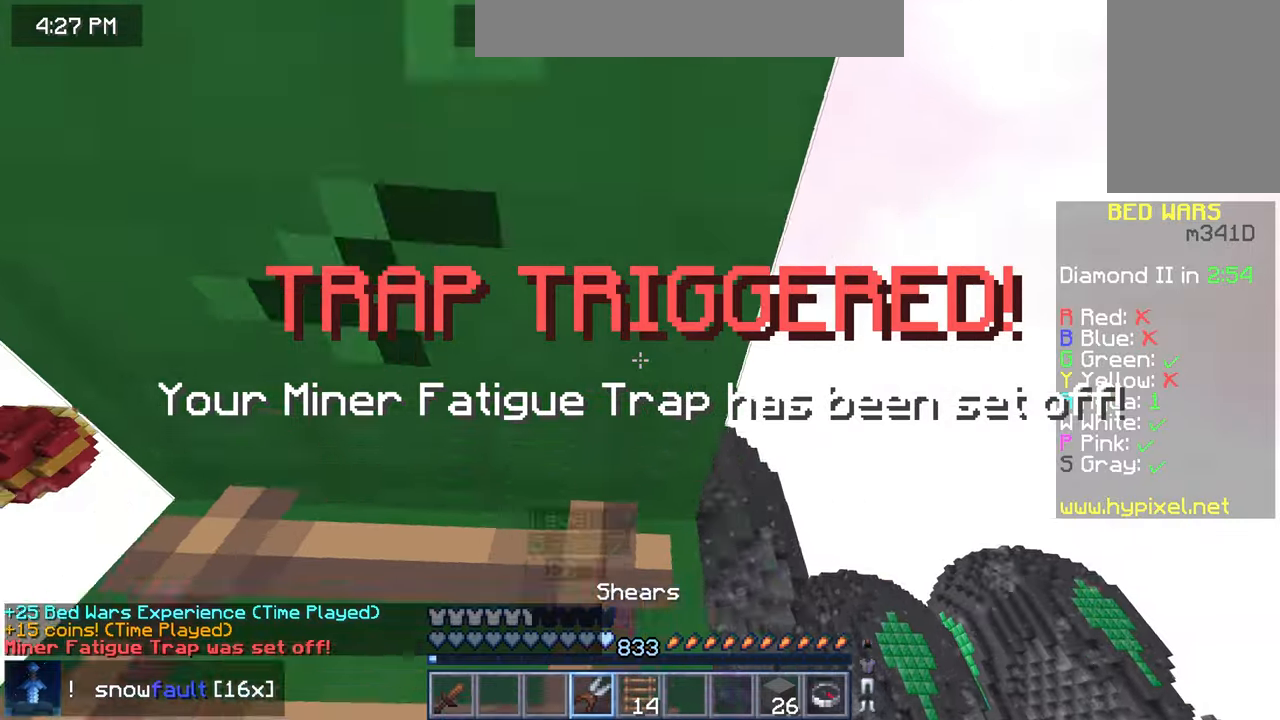
{"keys": ["left", "up"], "mouse": ["left"], "events": [[100, "down", "up"], [267, "left", "down"], [450, "up", "down"]]}
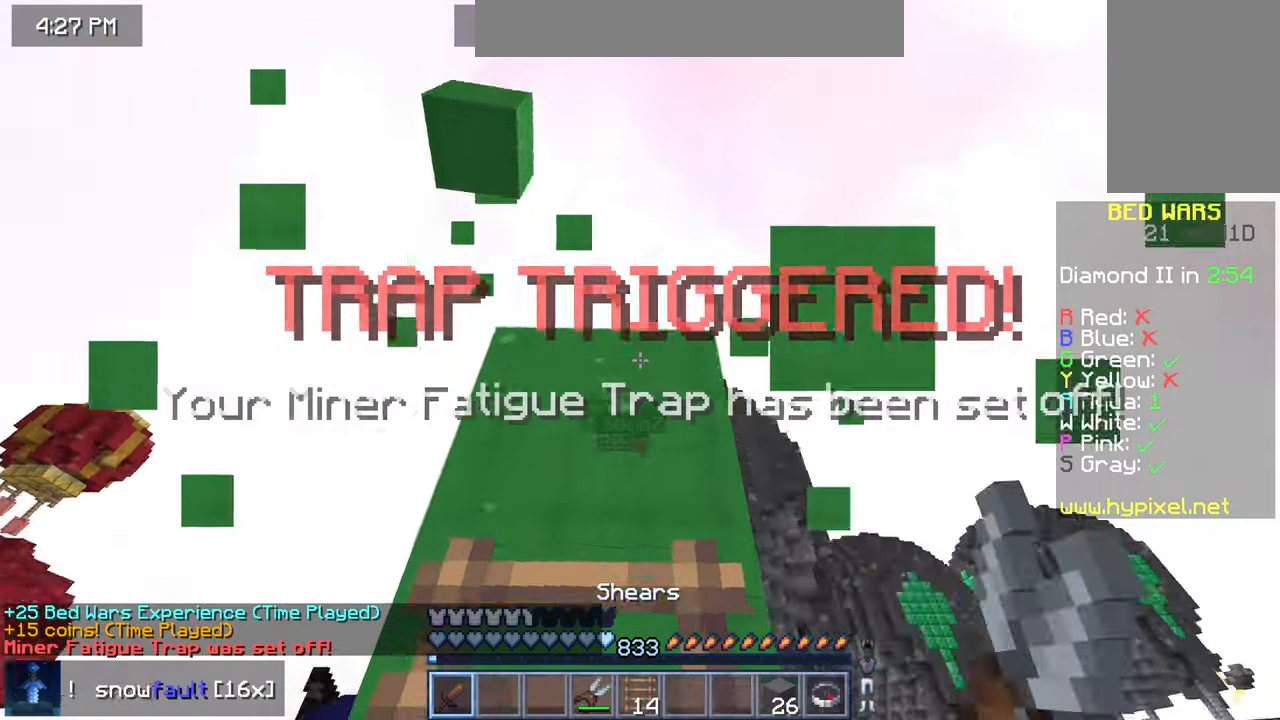
{"keys": ["up"], "mouse": ["left"], "events": [[67, "mouse_left", "up"], [167, "space", "down"], [217, "mouse_left", "down"], [367, "left", "up"], [383, "space", "up"]]}